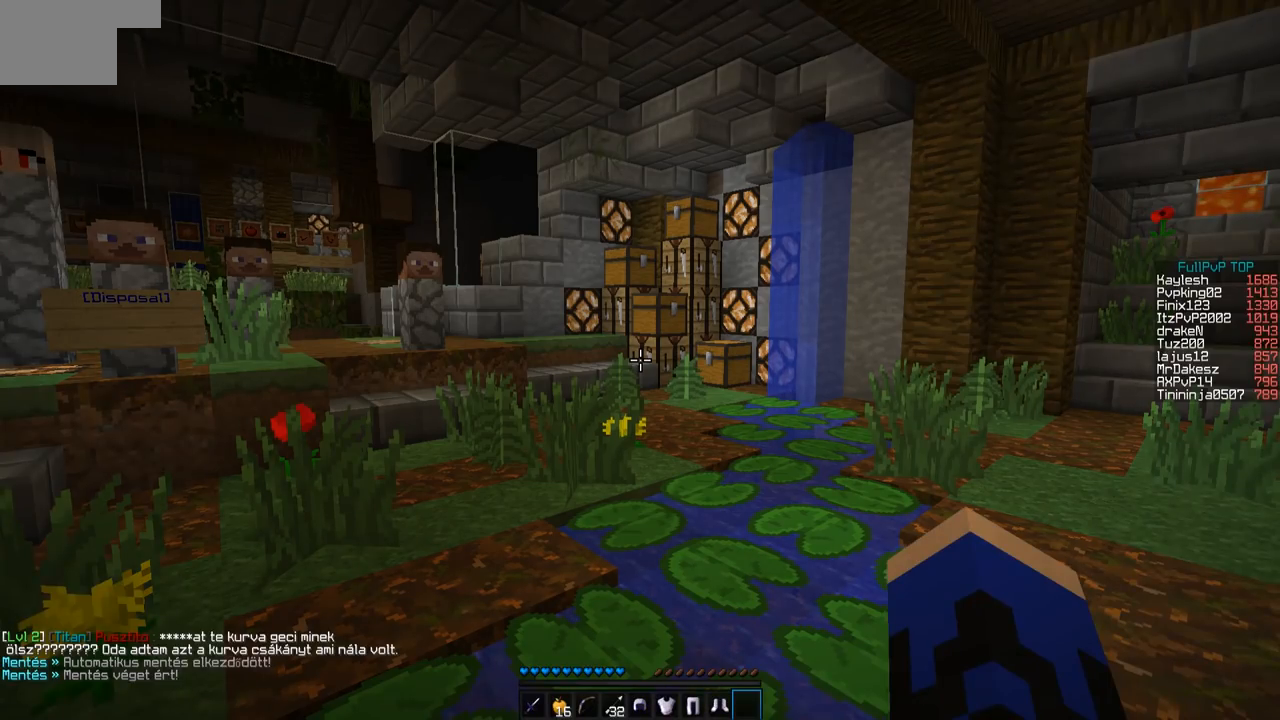
Gameplay with keyboard; each line is a JSON object with the keys held at the frame after it. "events" lists presses ("down") and releases ("up") of "a", "d", "s" and "w" between this image and that frame as [ms after this image, input, new state], when the widget could be followed in between. No other keys are recorded. Mouse input is not recorded.
{"keys": [], "events": []}
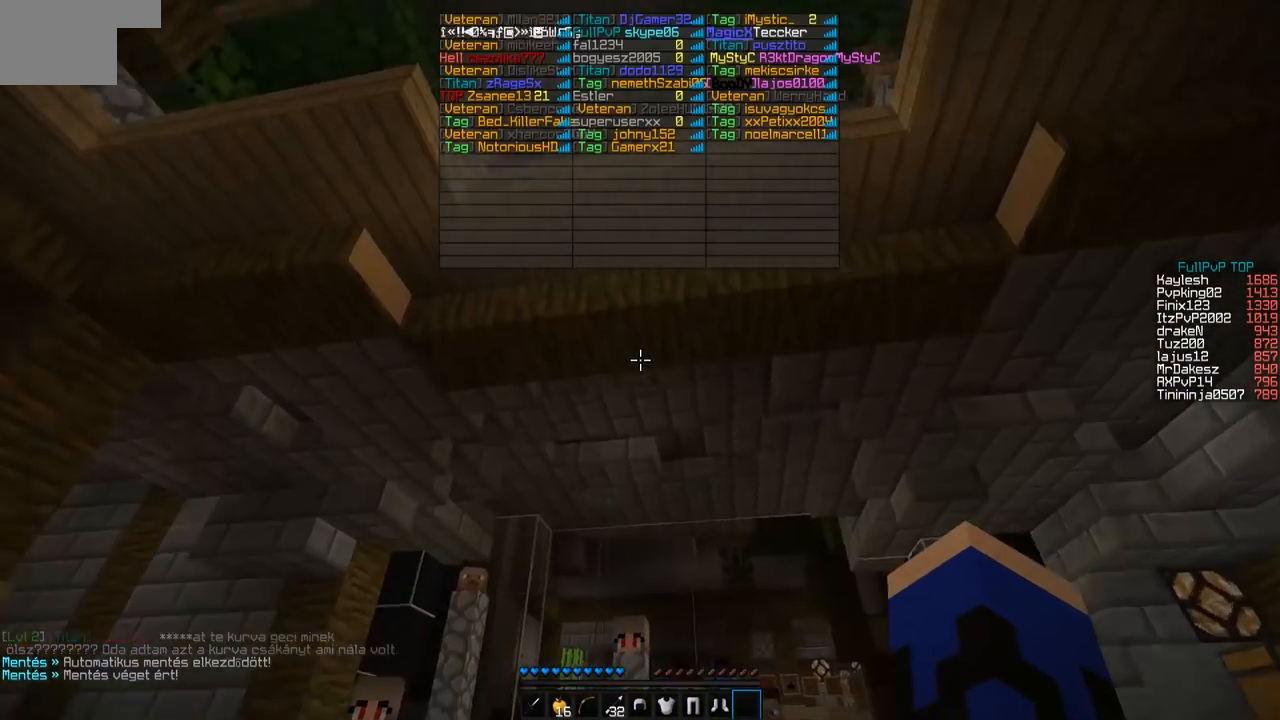
{"keys": [], "events": []}
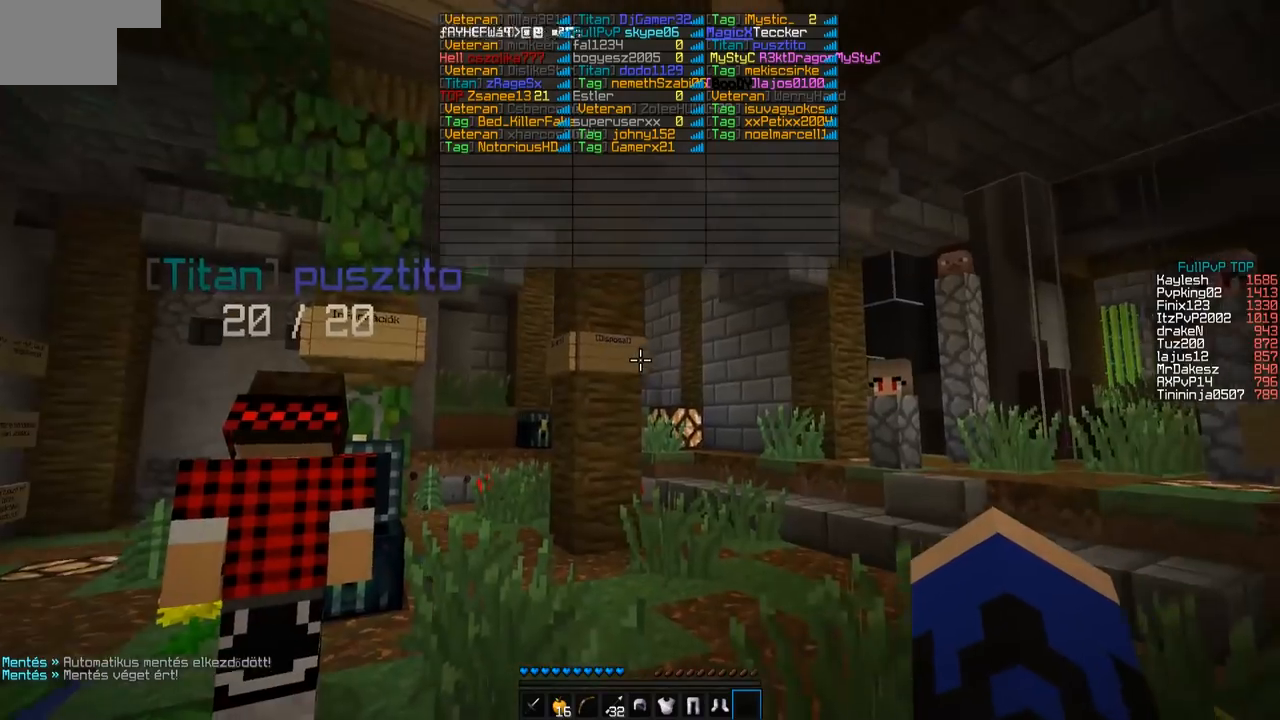
{"keys": ["w"], "events": [[367, "w", "down"]]}
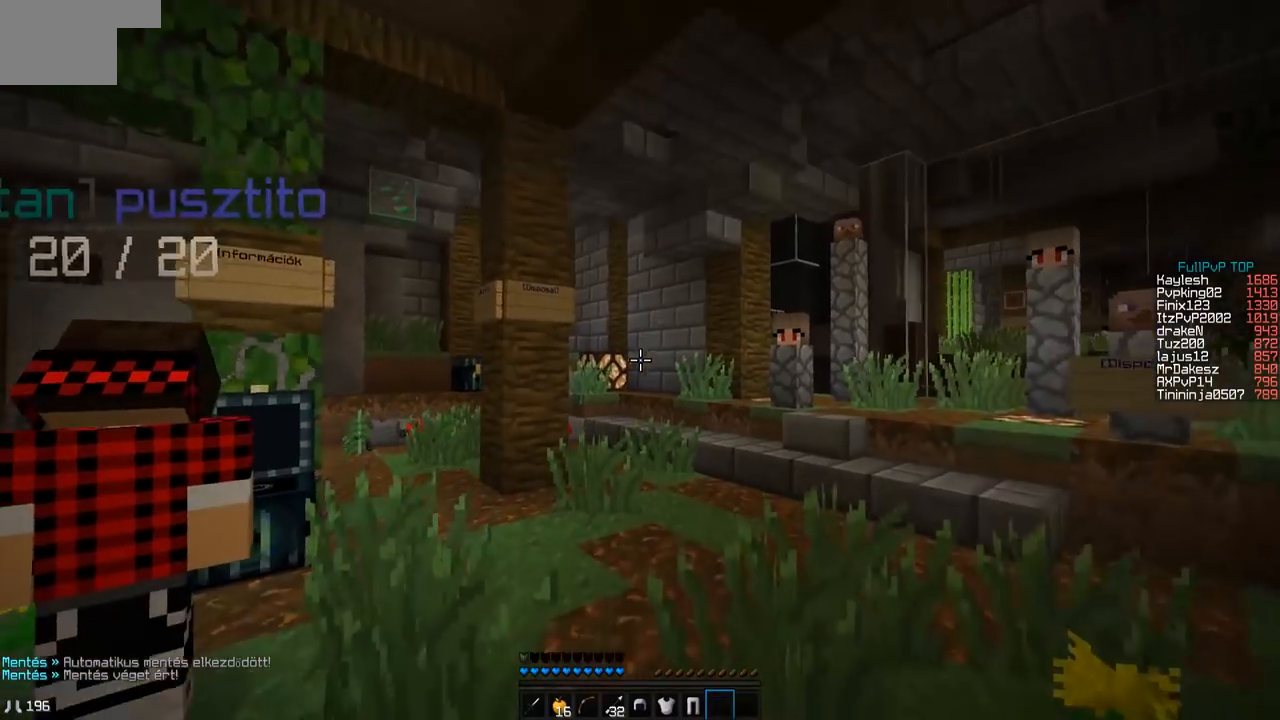
{"keys": ["w"], "events": []}
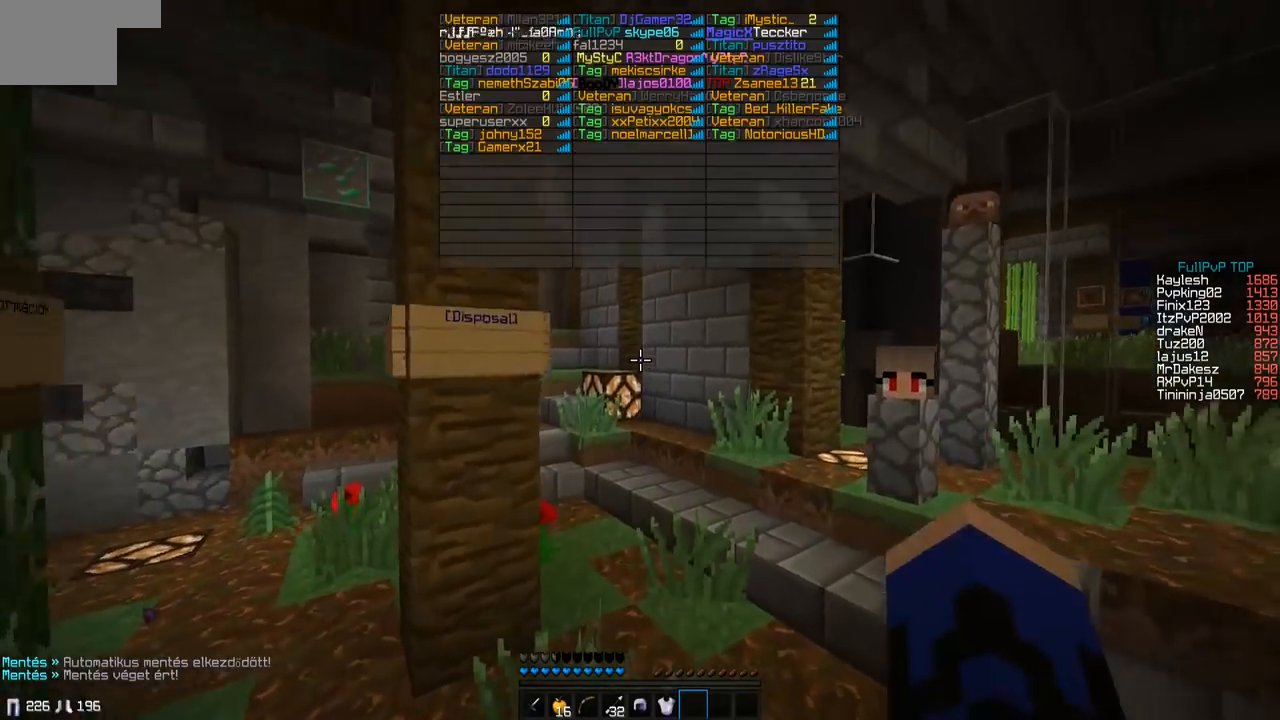
{"keys": ["a", "w"], "events": [[483, "a", "down"]]}
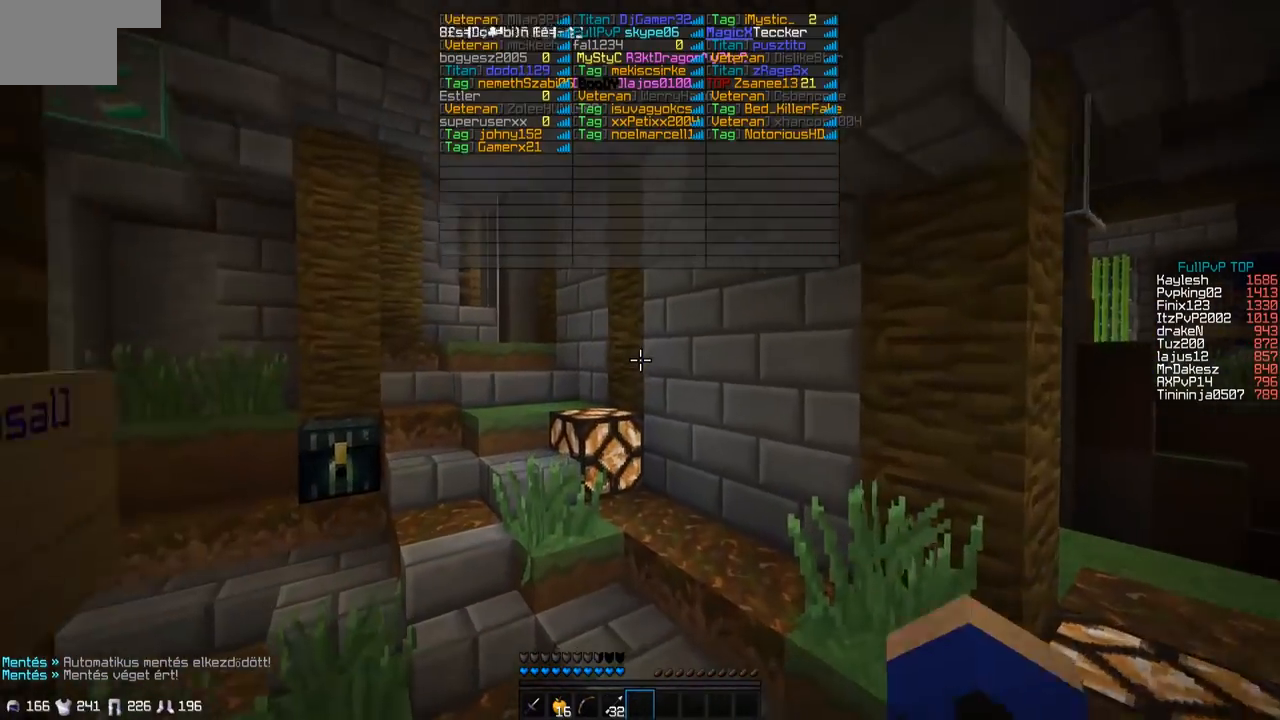
{"keys": ["w"], "events": [[217, "a", "up"]]}
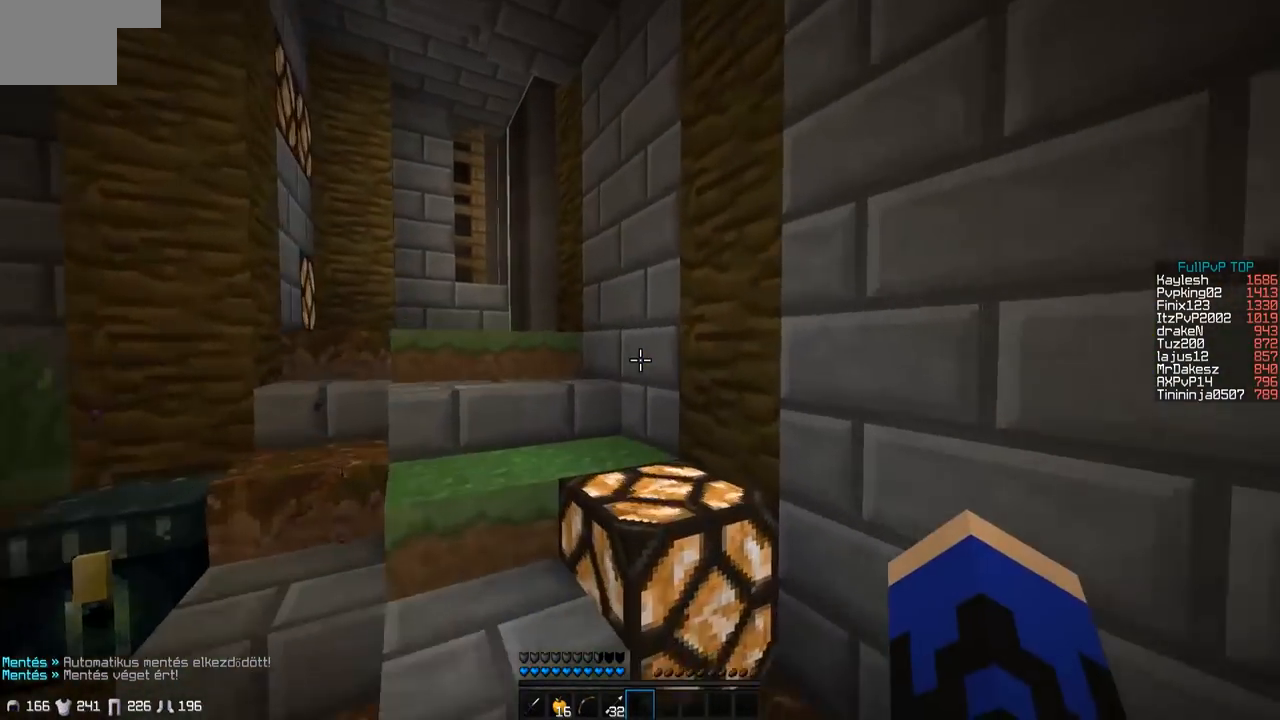
{"keys": ["a", "w"], "events": [[17, "a", "down"]]}
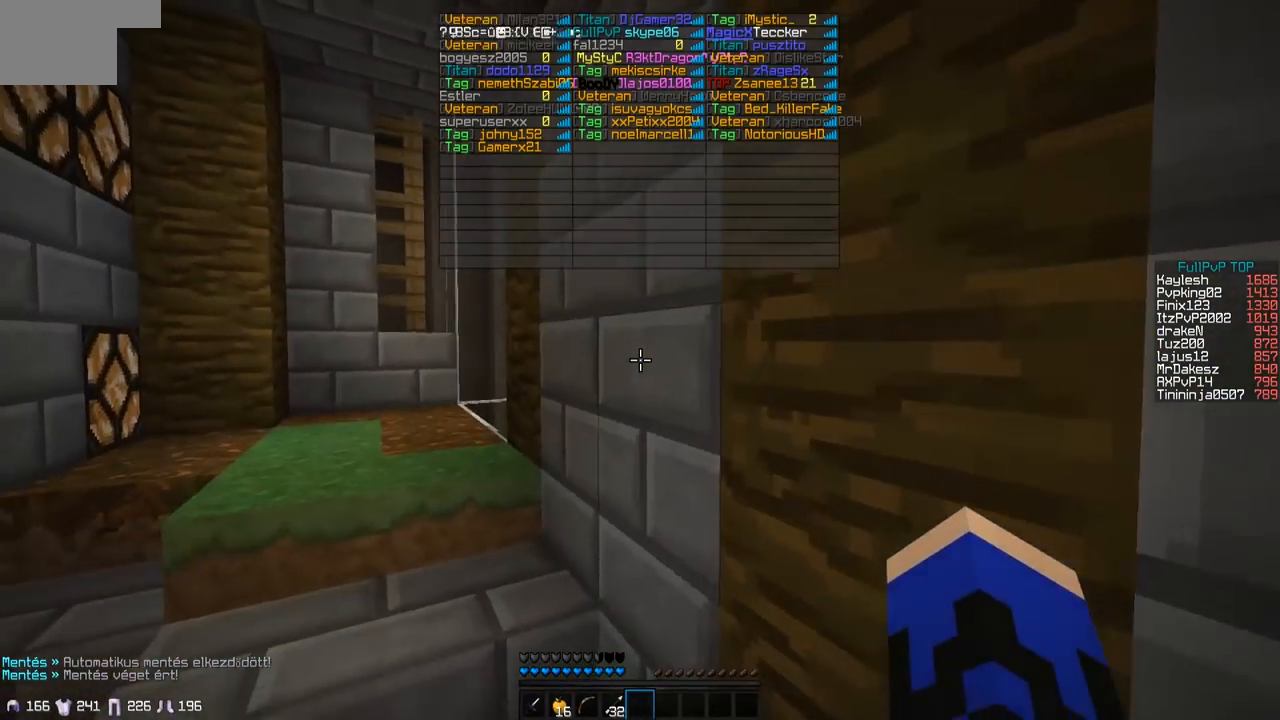
{"keys": ["a", "w"], "events": []}
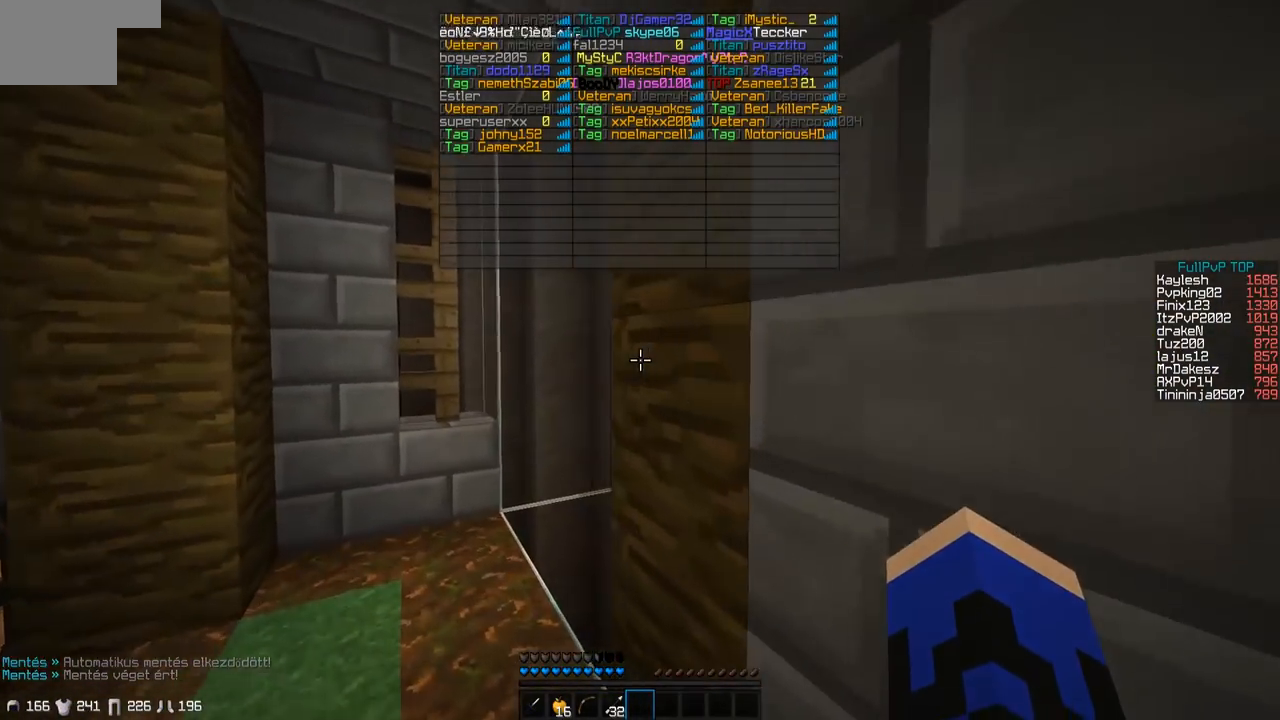
{"keys": ["w"], "events": [[467, "a", "up"]]}
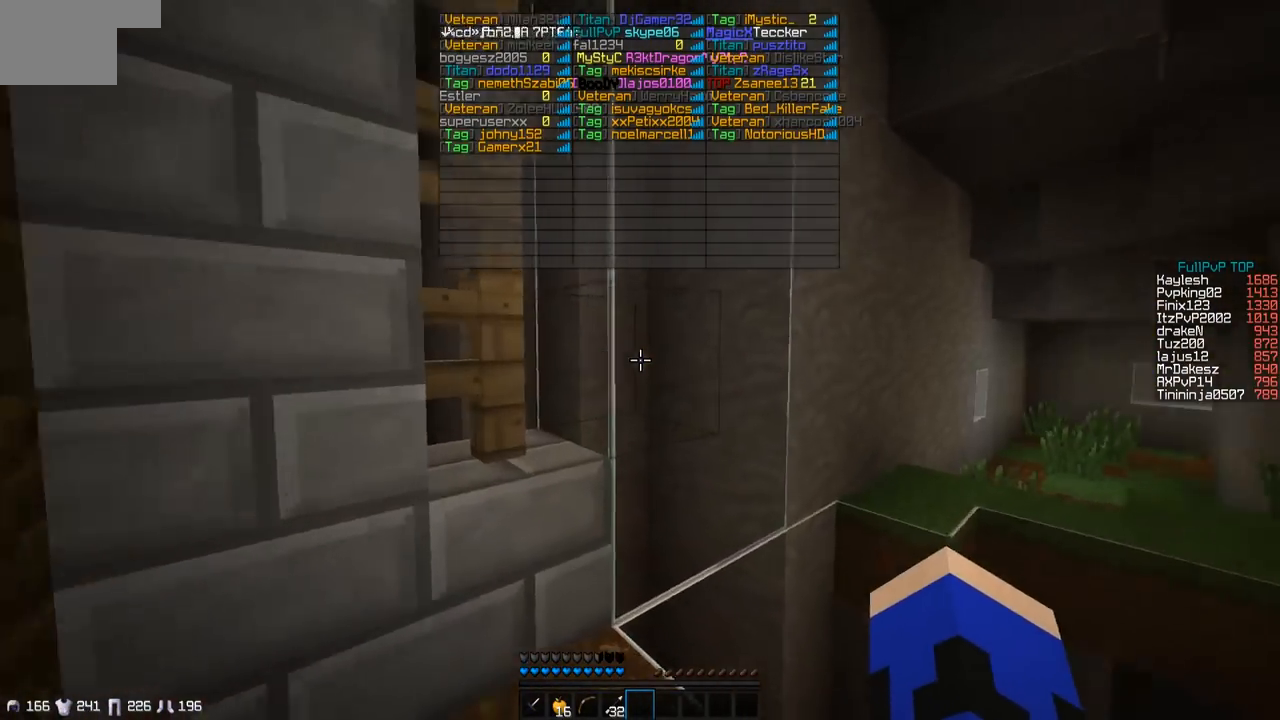
{"keys": ["d", "w"], "events": [[283, "d", "down"]]}
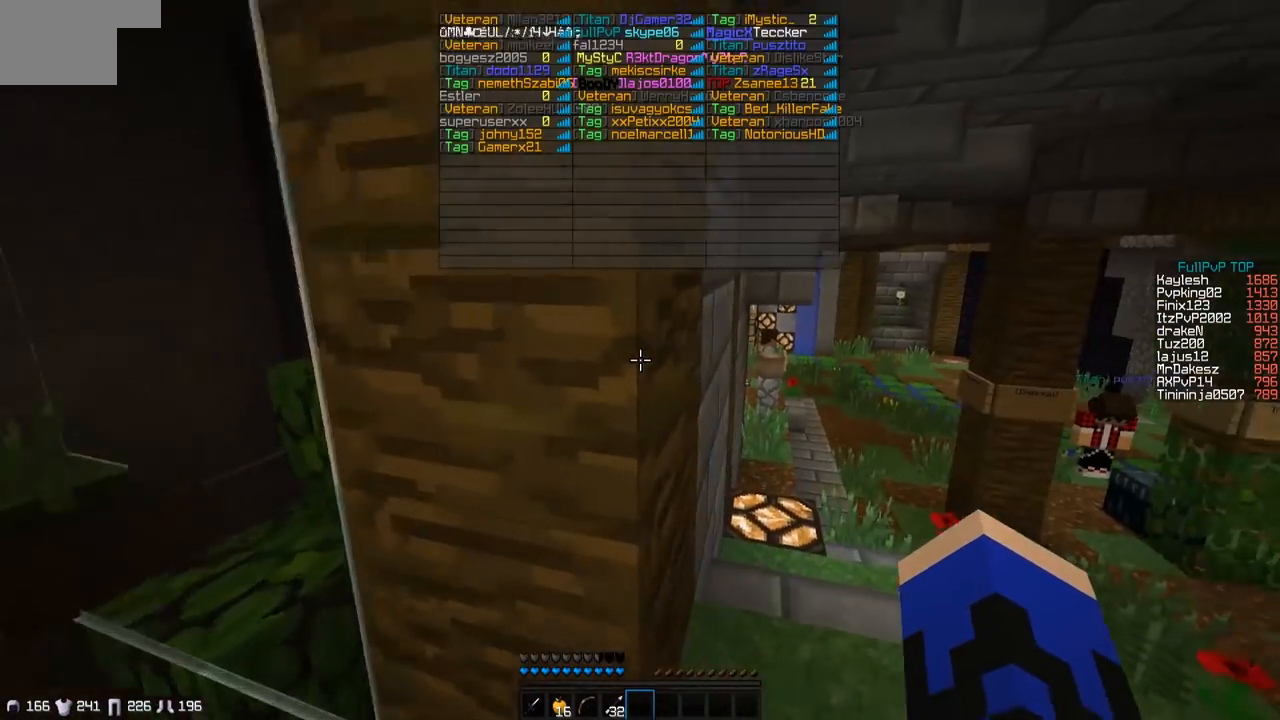
{"keys": ["w"], "events": [[317, "d", "up"]]}
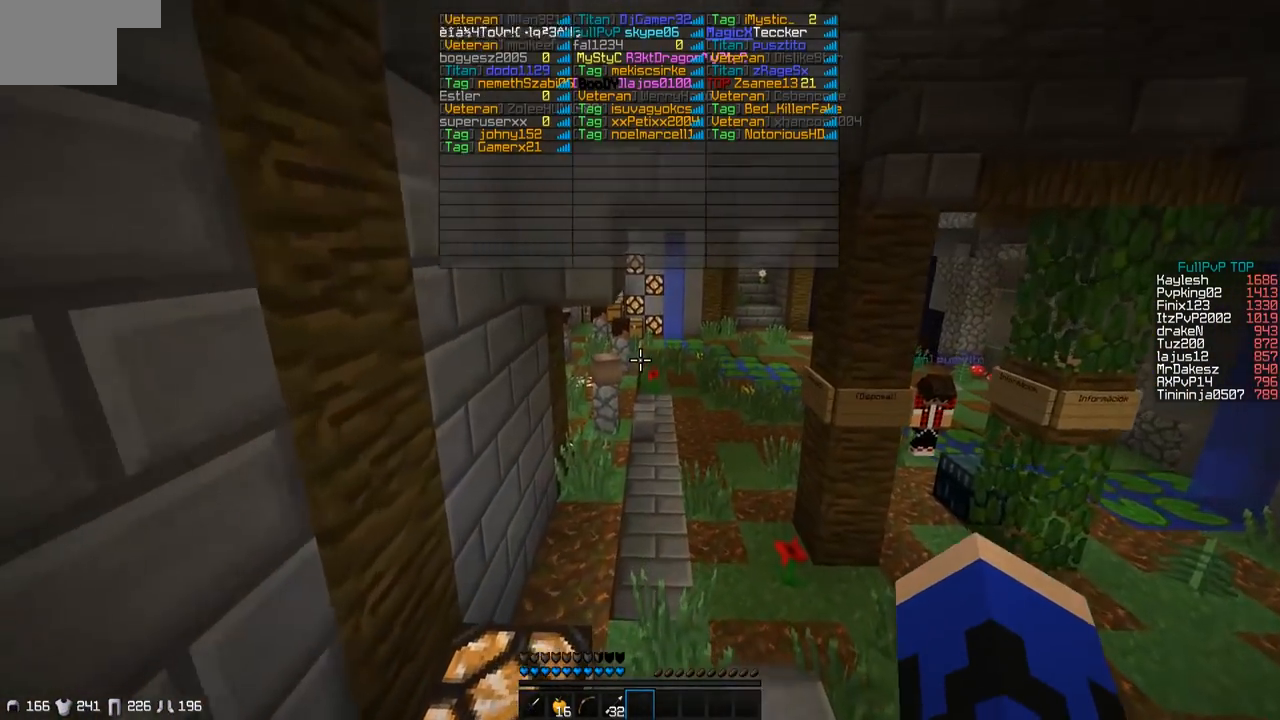
{"keys": ["w"], "events": []}
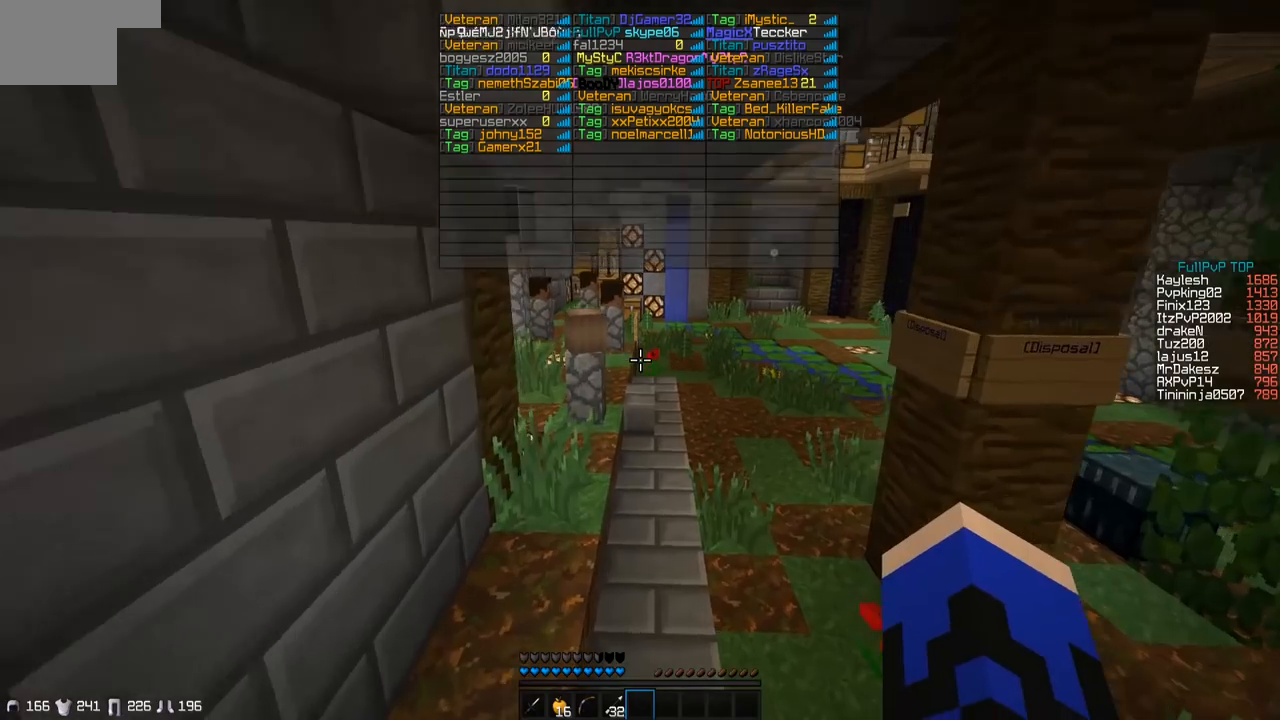
{"keys": ["w"], "events": []}
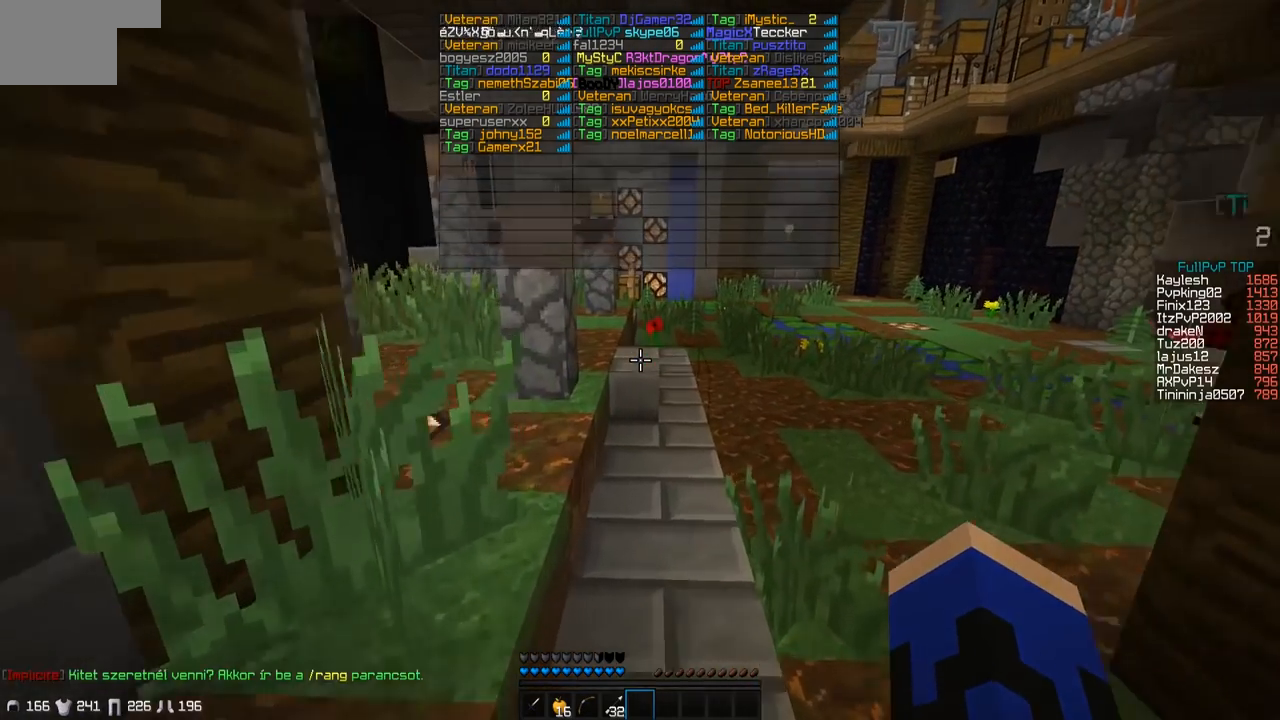
{"keys": ["d", "w"], "events": [[167, "d", "down"]]}
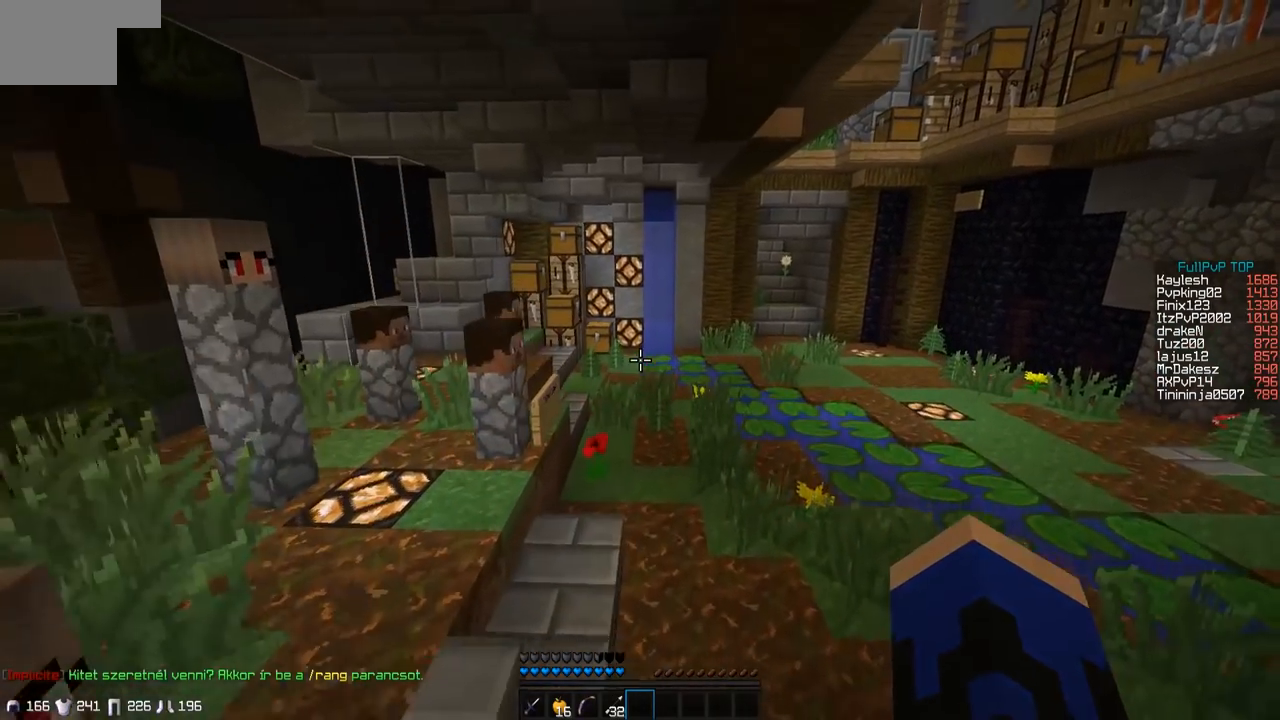
{"keys": ["d", "w"], "events": [[217, "d", "up"], [367, "d", "down"]]}
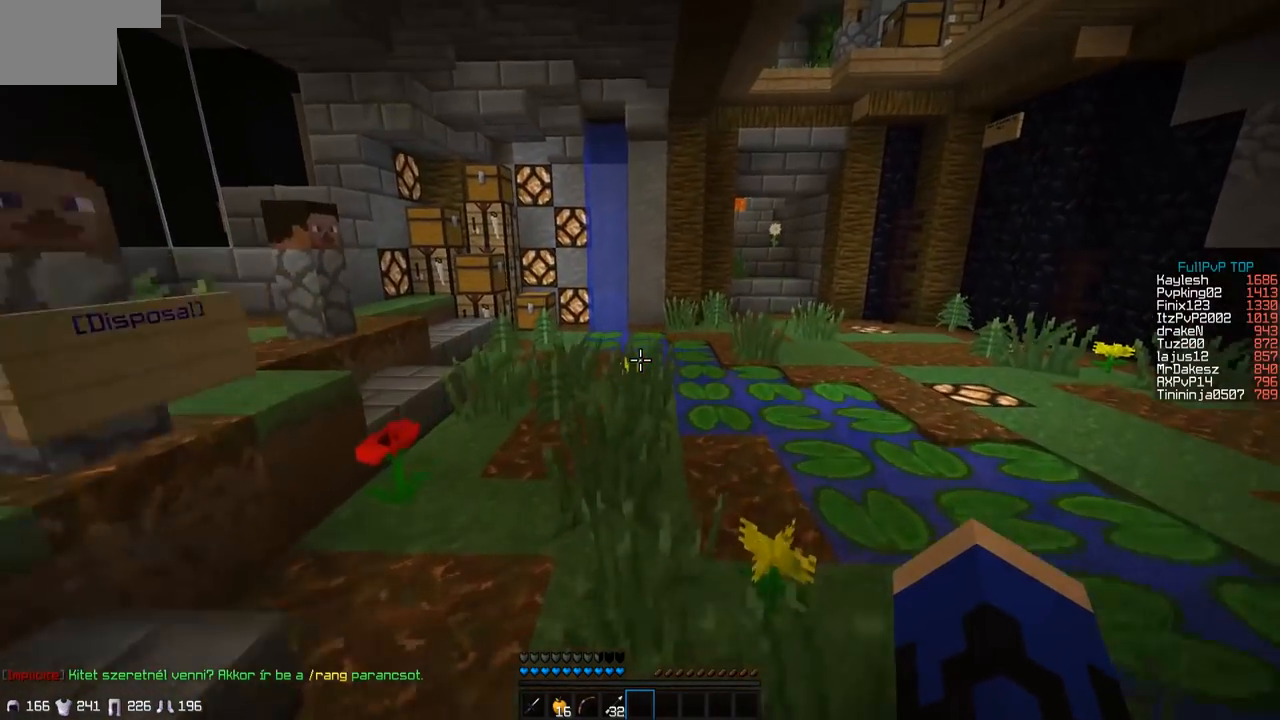
{"keys": ["w"], "events": [[317, "d", "up"]]}
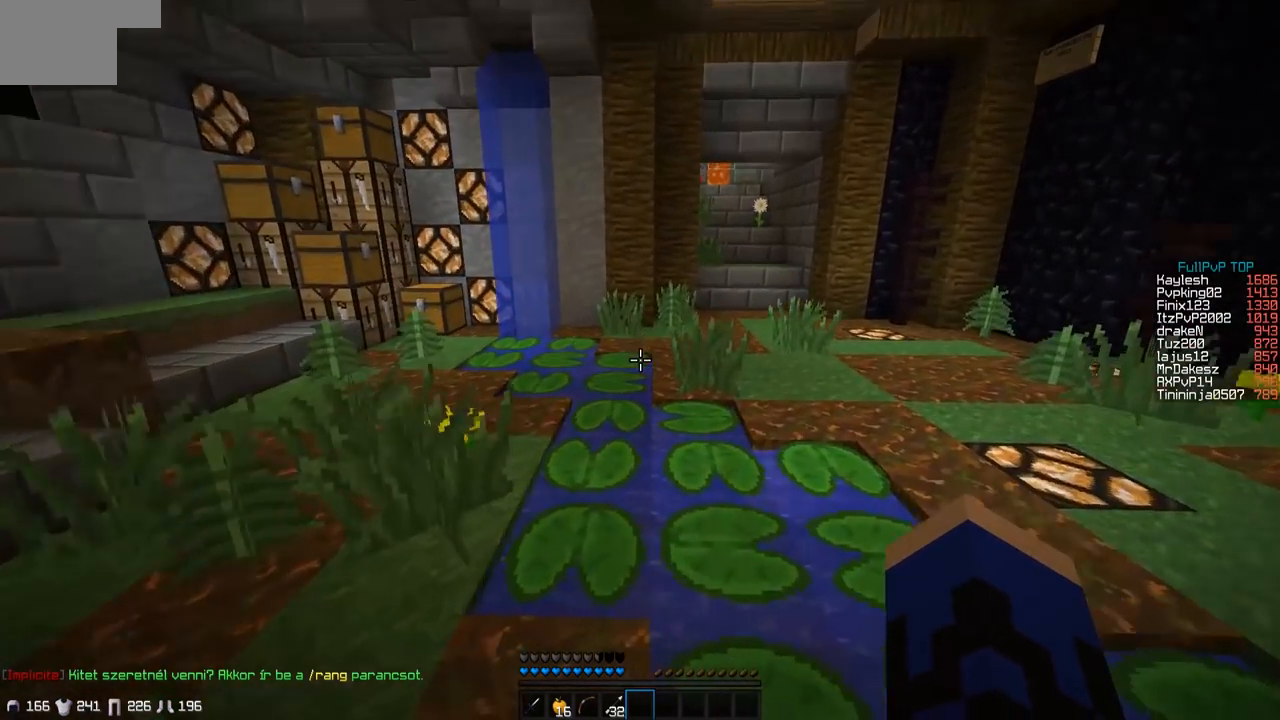
{"keys": [], "events": [[467, "w", "up"]]}